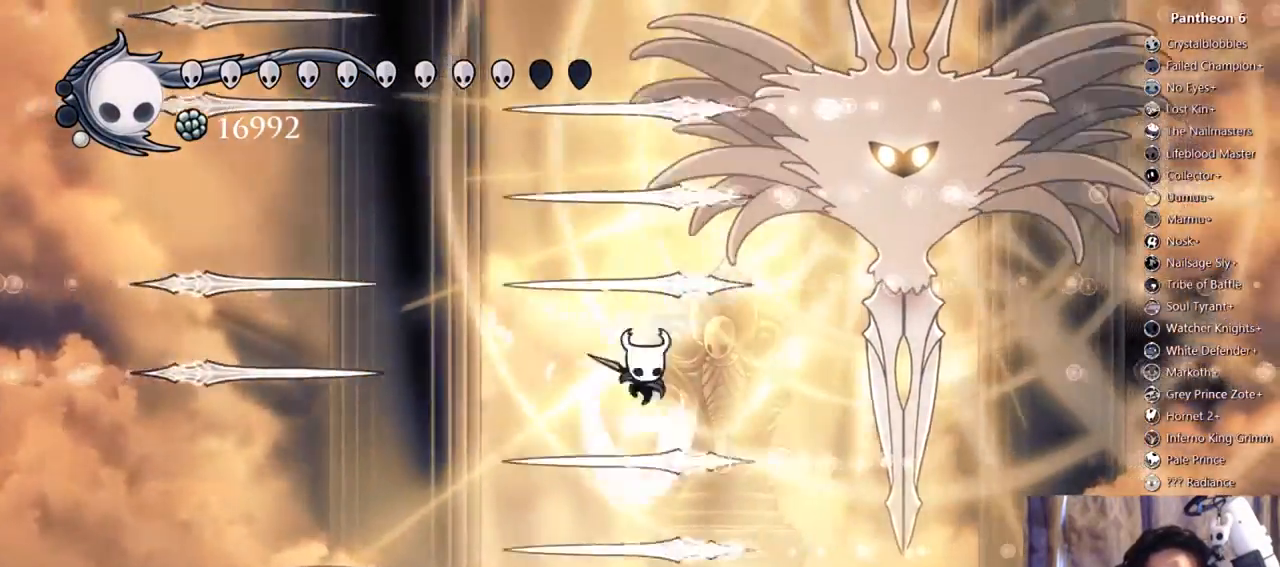
Gameplay with a controller (Xbox layout); each line is a JSON object with the inputs held at the frame after it (dt_ms = milliseconds from this image to that frame). Not read: DPAD_DOWN L3 R3 SELECT SHARE START.
{"dt_ms": 500, "buttons": ["A", "DPAD_RIGHT"], "left_stick": "center", "right_stick": "center"}
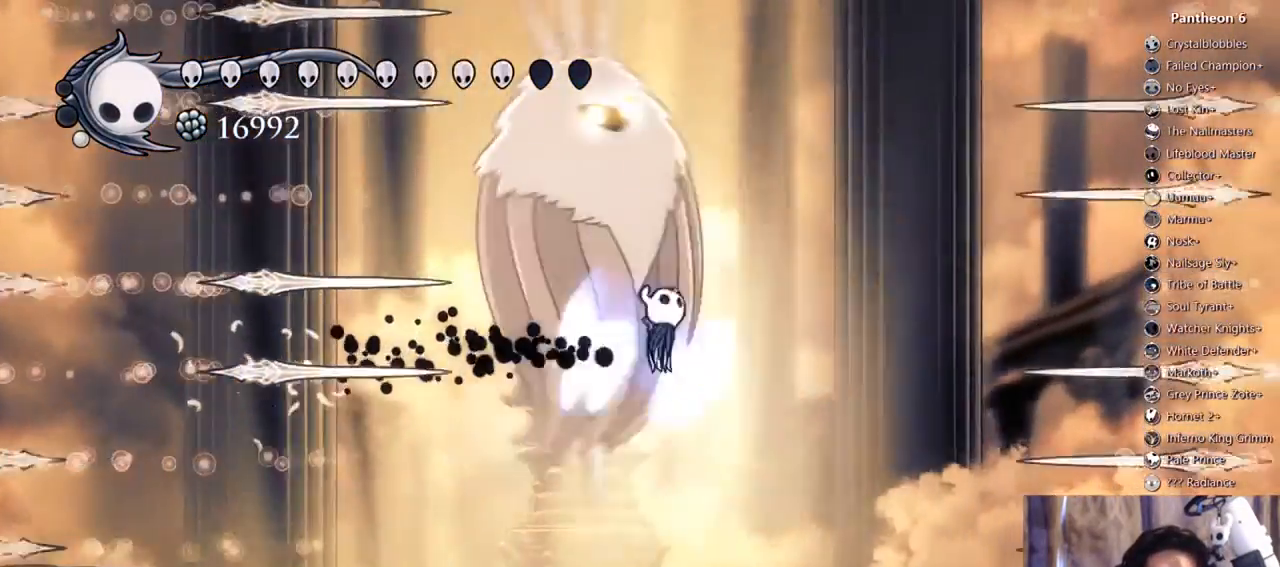
{"dt_ms": 1000, "buttons": ["X", "R2"], "left_stick": "center", "right_stick": "center"}
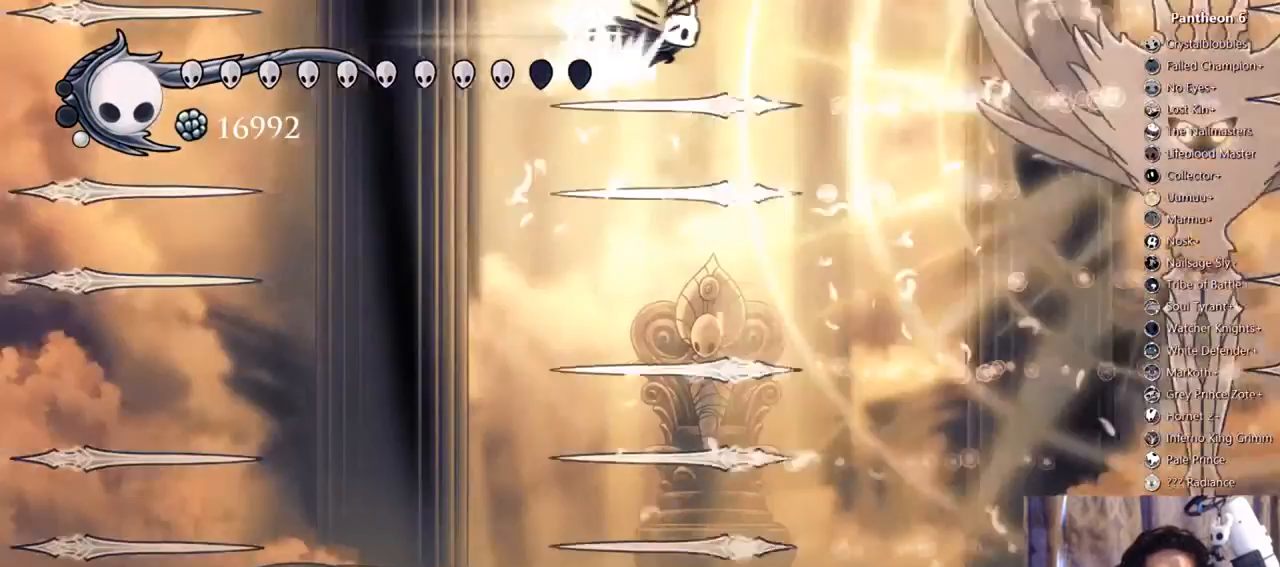
{"dt_ms": 500, "buttons": ["DPAD_RIGHT"], "left_stick": "center", "right_stick": "center"}
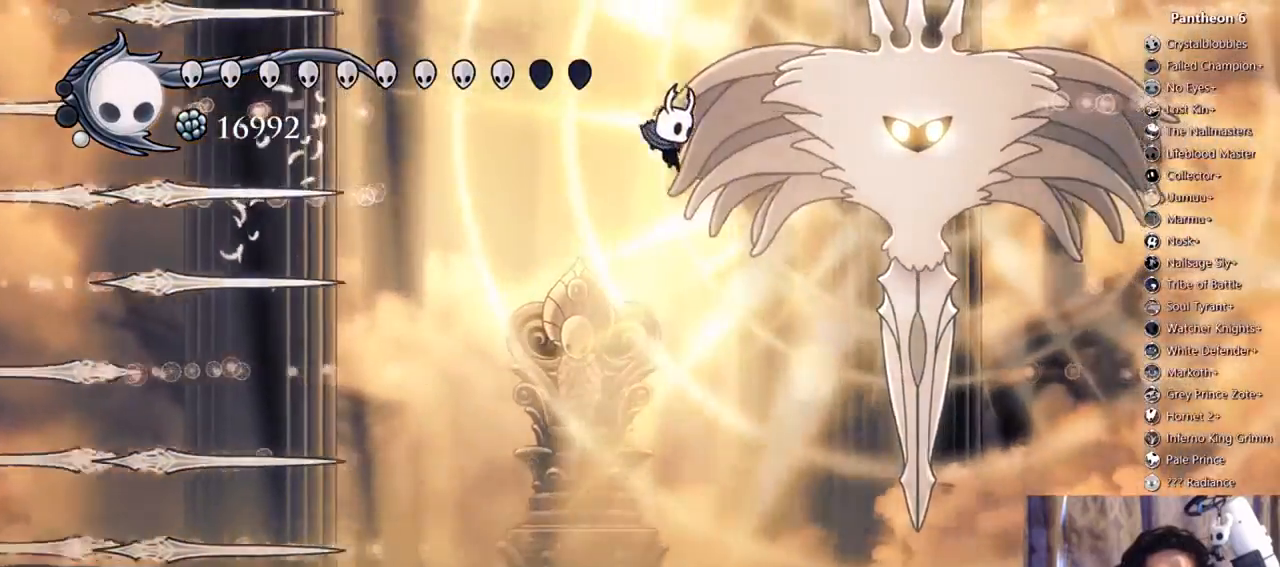
{"dt_ms": 500, "buttons": ["A", "X", "R2", "DPAD_LEFT"], "left_stick": "center", "right_stick": "center"}
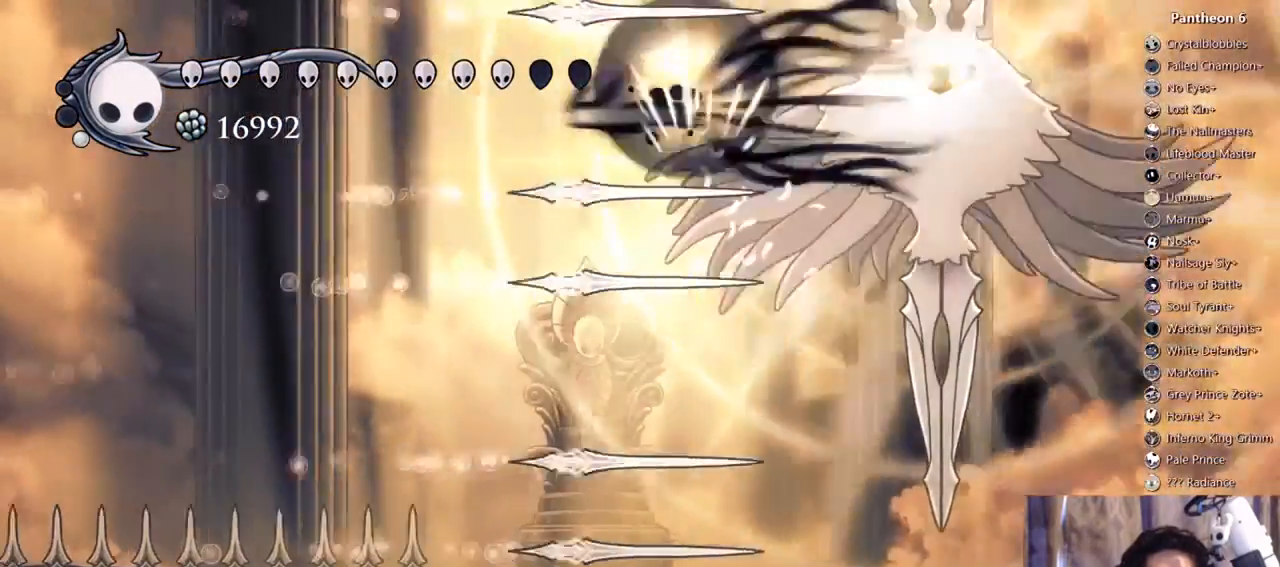
{"dt_ms": 1000, "buttons": ["DPAD_RIGHT"], "left_stick": "center", "right_stick": "center"}